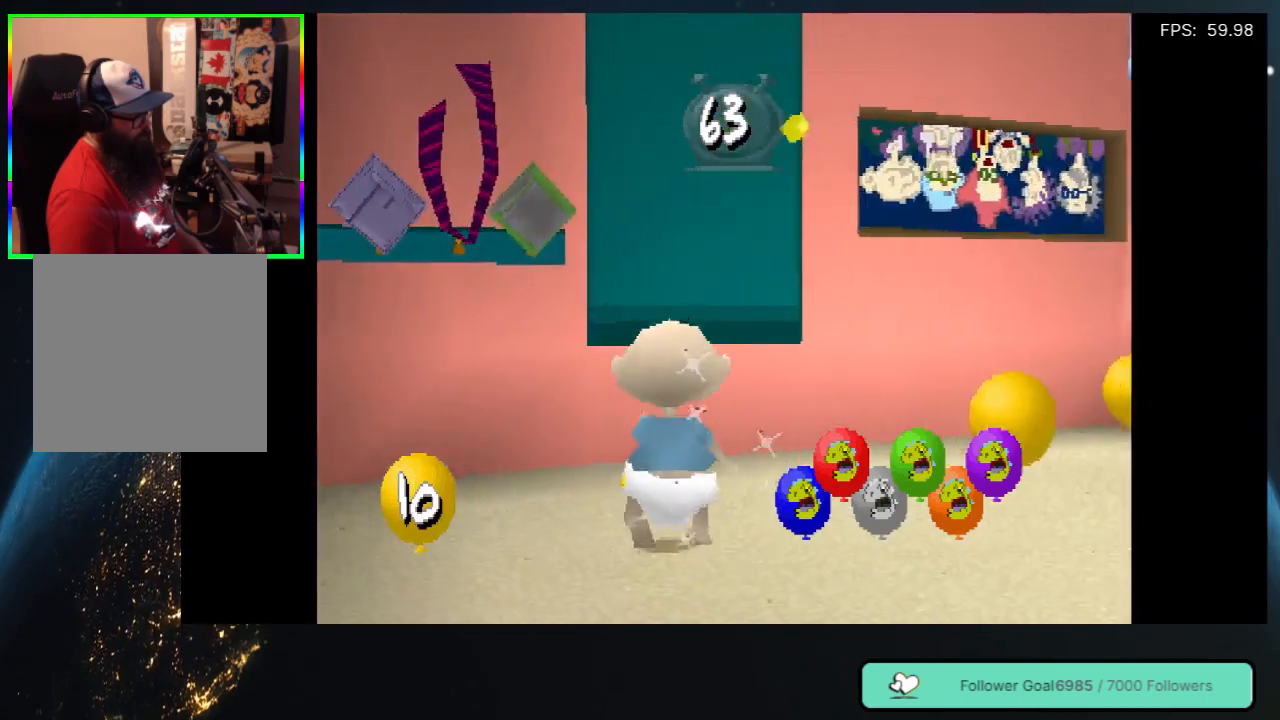
Gameplay with a controller (Xbox layout); each line is a JSON object with the inputs held at the frame after it. "events" lists button and stick changes between this image and that frame as [ms after this image, input, new state], when the widget could be followed in between. Not read: L3 R3.
{"buttons": ["DPAD_DOWN"], "left_stick": "center", "right_stick": "center", "events": [[33, "DPAD_RIGHT", "down"], [33, "DPAD_UP", "up"], [300, "DPAD_DOWN", "down"], [400, "DPAD_RIGHT", "up"]]}
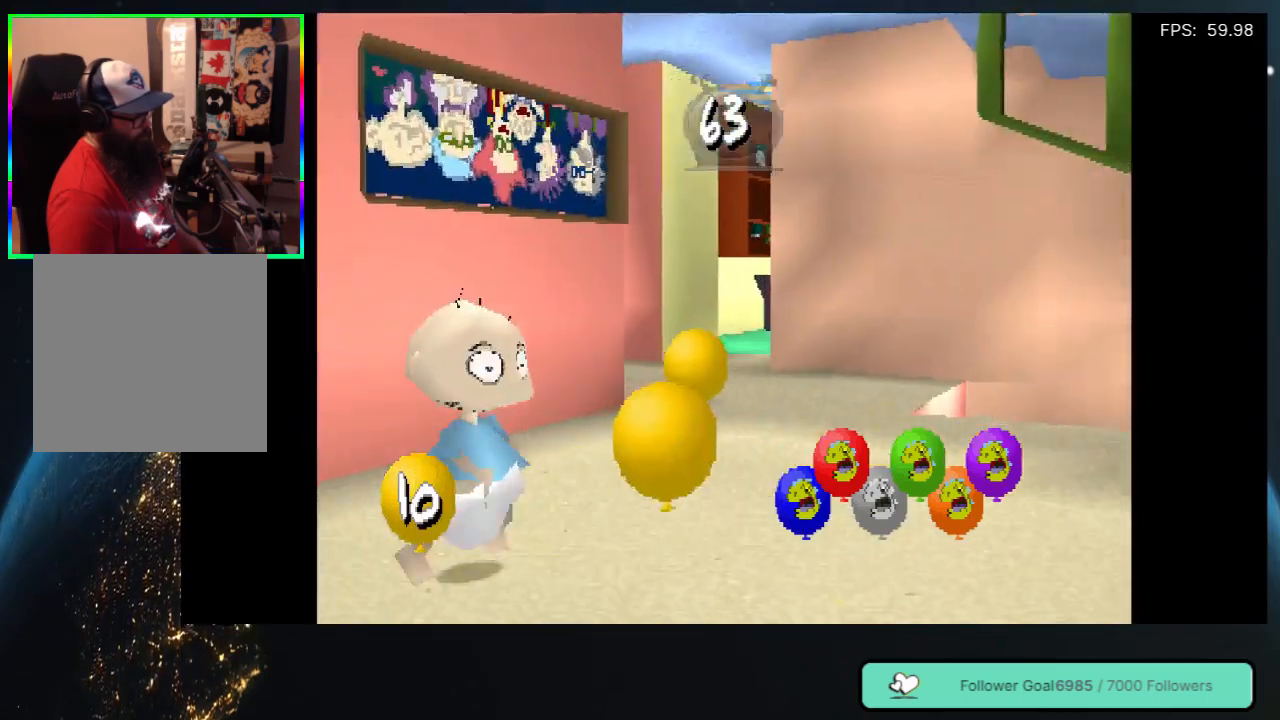
{"buttons": ["DPAD_UP", "DPAD_LEFT"], "left_stick": "center", "right_stick": "center", "events": [[17, "DPAD_DOWN", "up"], [33, "DPAD_RIGHT", "down"], [150, "DPAD_RIGHT", "up"], [150, "DPAD_UP", "down"], [200, "DPAD_RIGHT", "down"], [267, "DPAD_RIGHT", "up"], [417, "DPAD_LEFT", "down"]]}
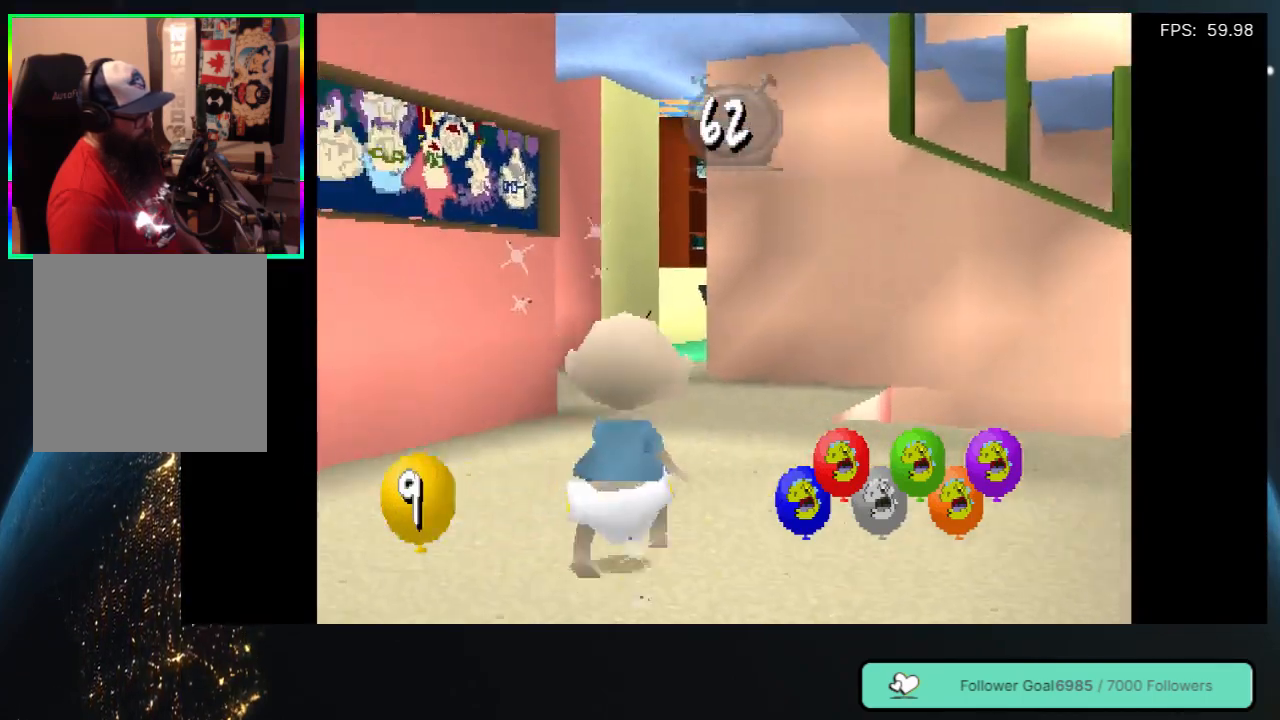
{"buttons": ["DPAD_UP", "DPAD_RIGHT"], "left_stick": "center", "right_stick": "center", "events": [[100, "DPAD_LEFT", "up"], [450, "DPAD_RIGHT", "down"]]}
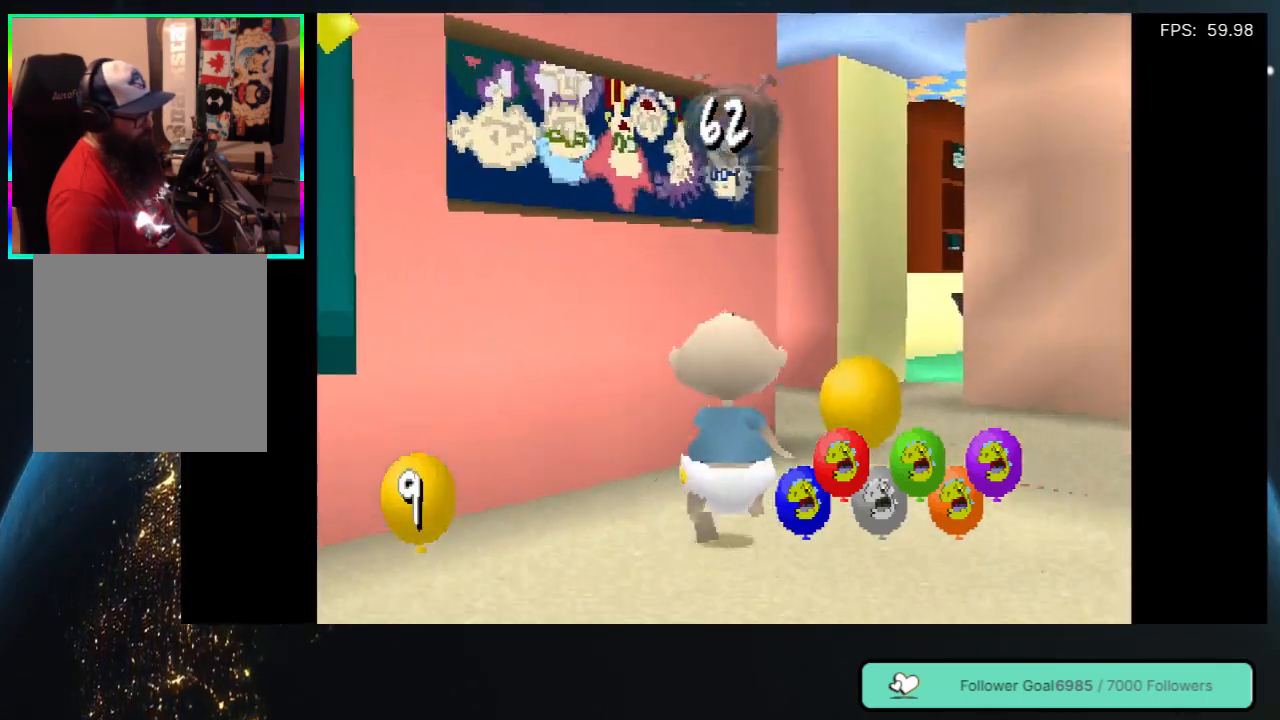
{"buttons": ["DPAD_DOWN"], "left_stick": "center", "right_stick": "center", "events": [[167, "DPAD_RIGHT", "up"], [350, "DPAD_UP", "up"], [433, "DPAD_DOWN", "down"]]}
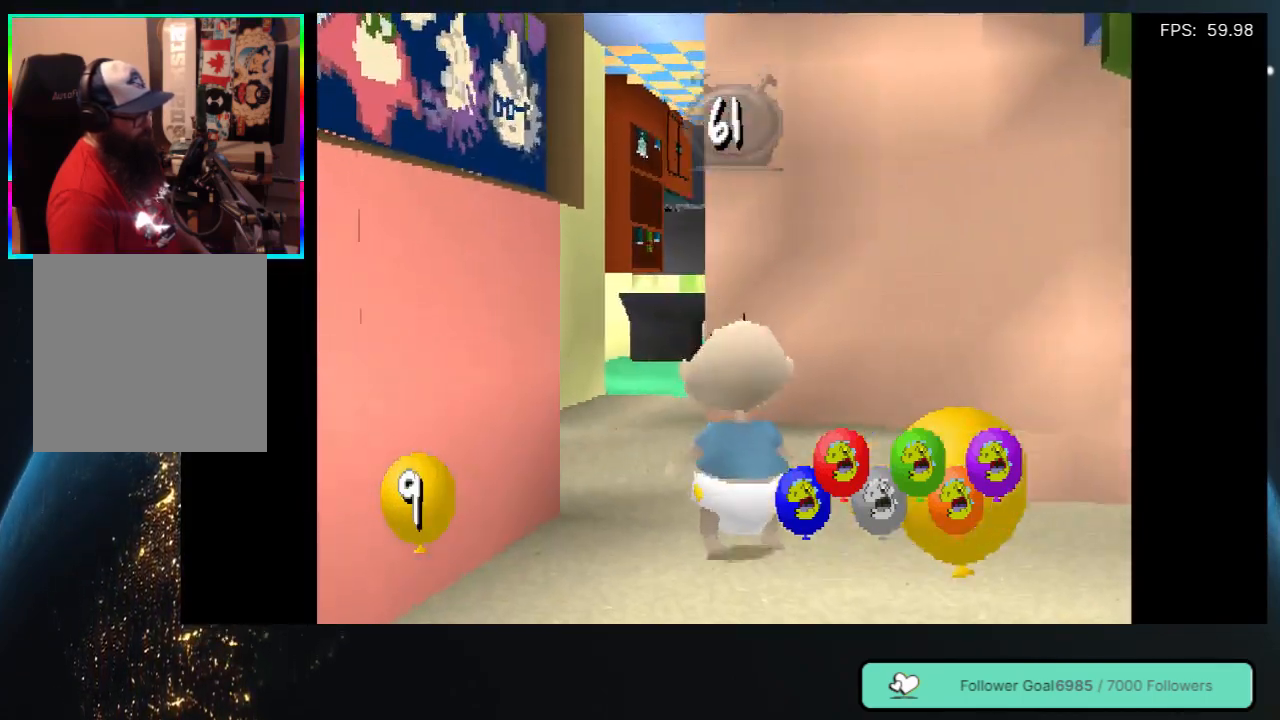
{"buttons": ["DPAD_DOWN", "DPAD_RIGHT"], "left_stick": "center", "right_stick": "center", "events": [[267, "DPAD_RIGHT", "down"]]}
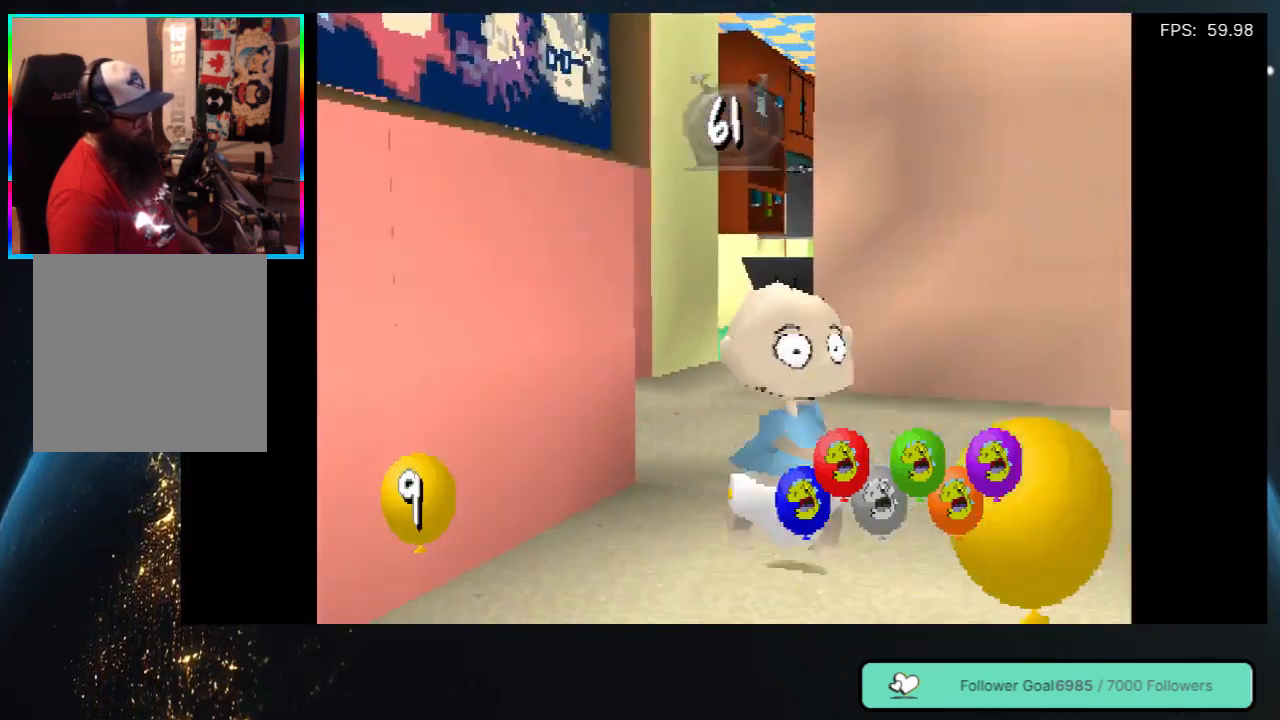
{"buttons": ["DPAD_UP", "DPAD_LEFT"], "left_stick": "center", "right_stick": "center", "events": [[133, "DPAD_DOWN", "up"], [250, "DPAD_RIGHT", "up"], [283, "DPAD_UP", "down"], [300, "DPAD_LEFT", "down"]]}
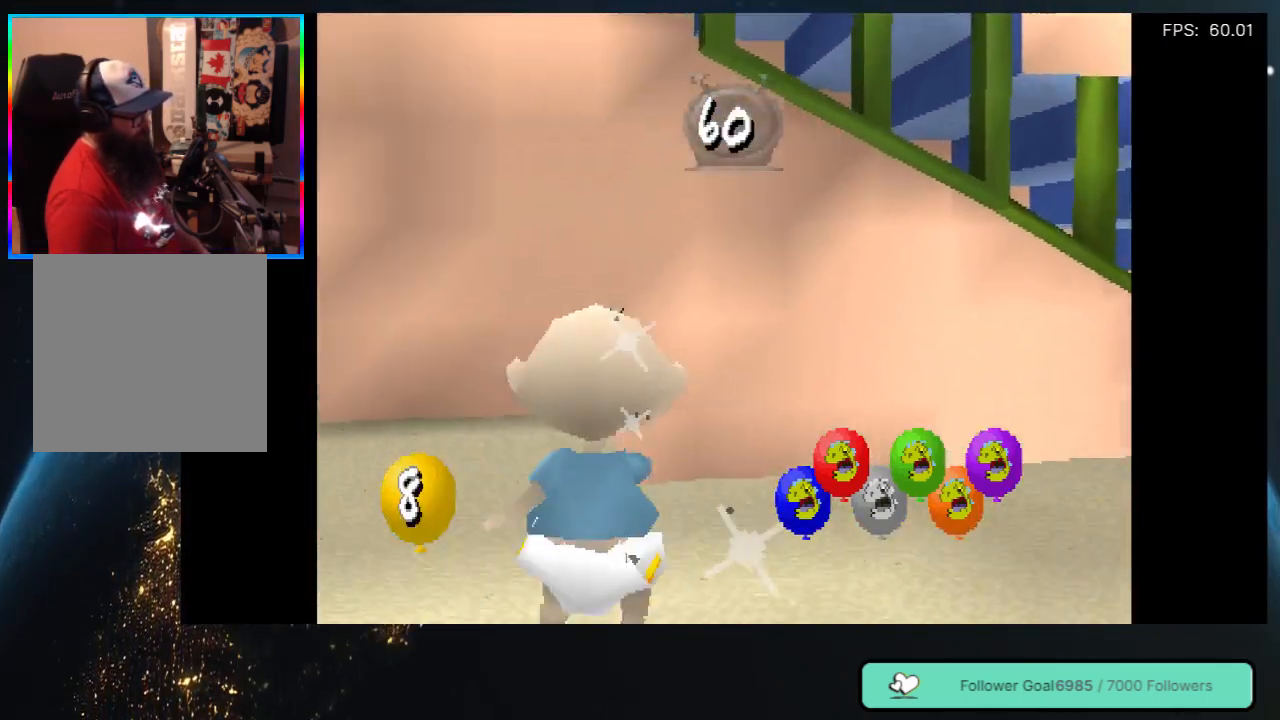
{"buttons": ["DPAD_UP", "DPAD_LEFT"], "left_stick": "center", "right_stick": "center", "events": [[200, "DPAD_LEFT", "up"], [483, "DPAD_LEFT", "down"]]}
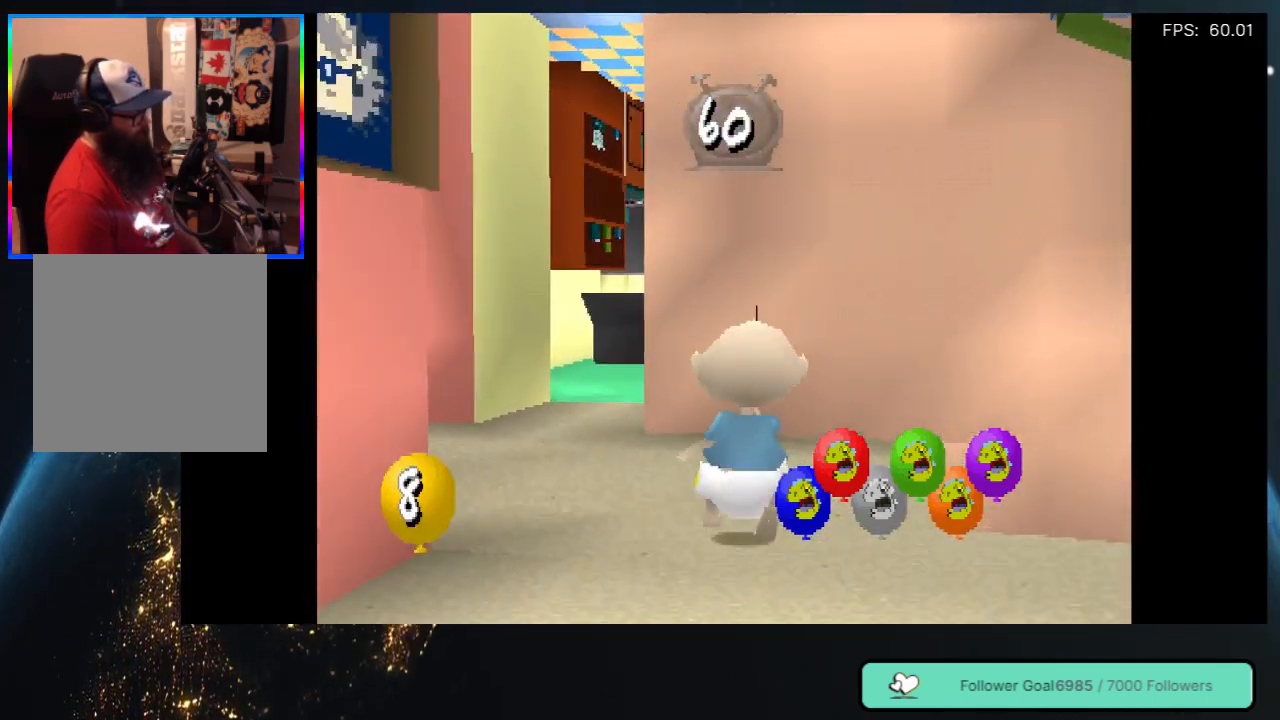
{"buttons": ["DPAD_UP", "DPAD_LEFT"], "left_stick": "center", "right_stick": "center", "events": [[350, "DPAD_LEFT", "up"], [467, "DPAD_LEFT", "down"]]}
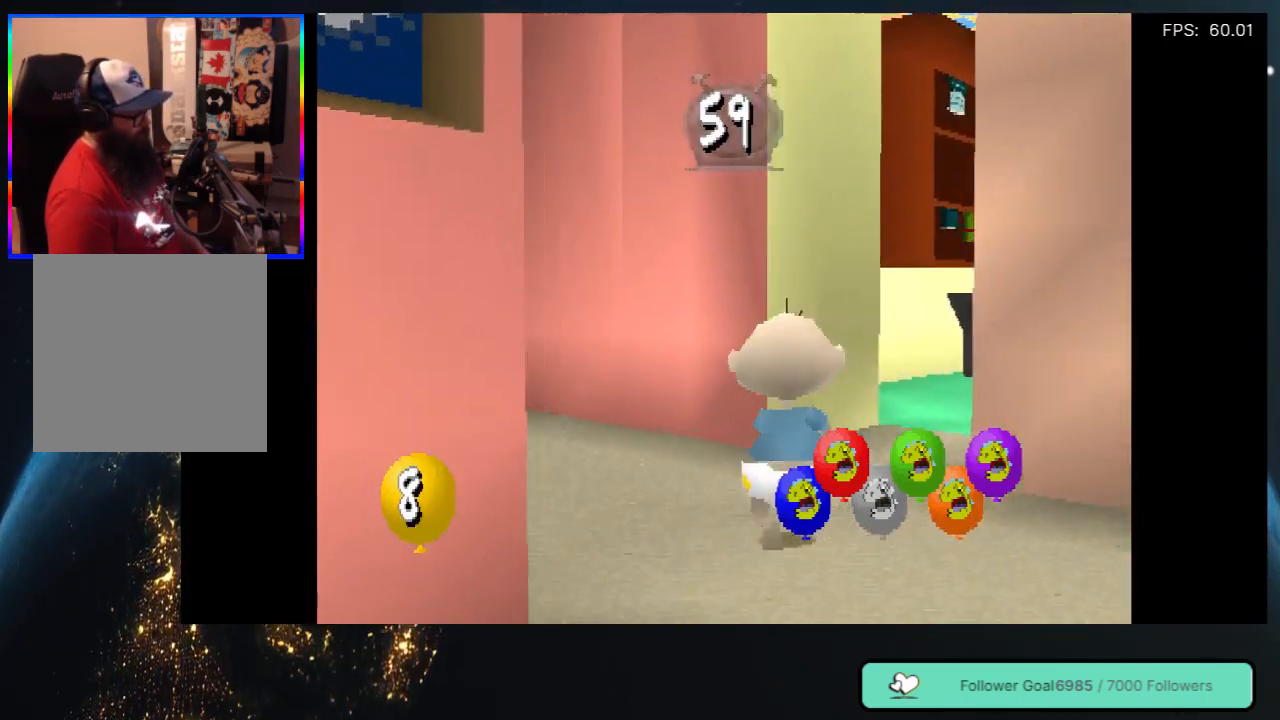
{"buttons": ["DPAD_UP"], "left_stick": "center", "right_stick": "center", "events": [[383, "DPAD_LEFT", "up"]]}
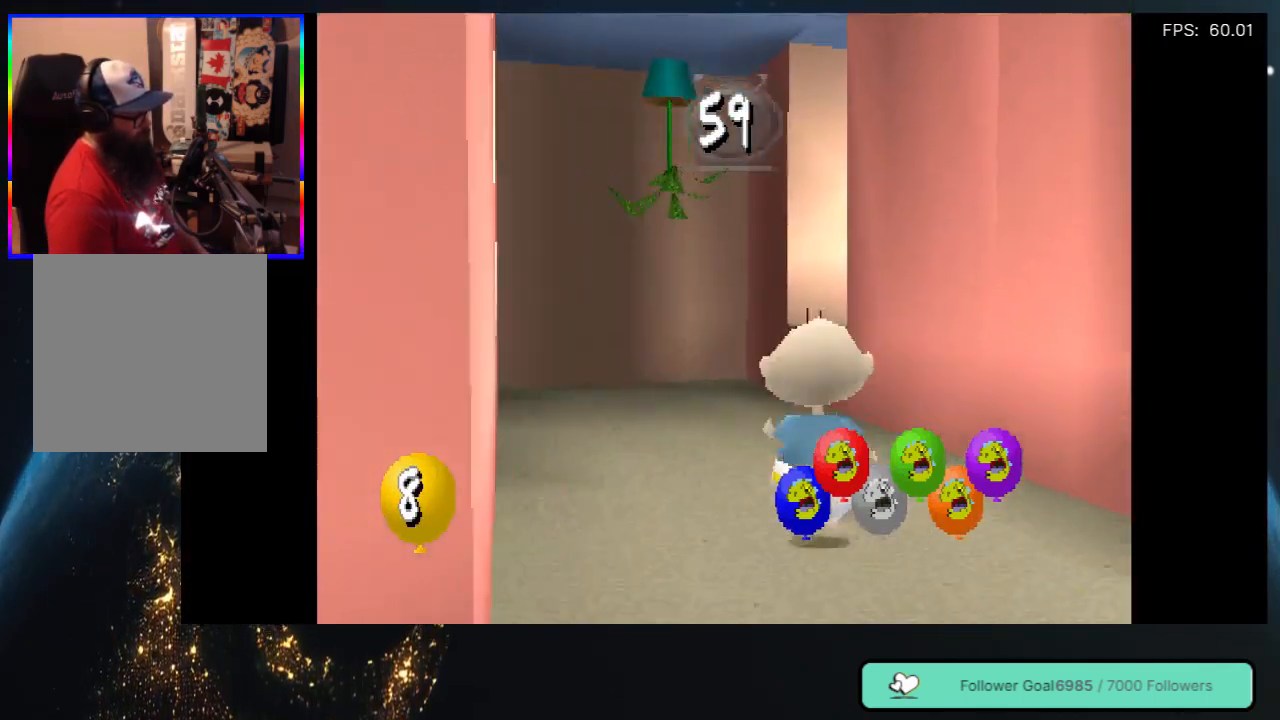
{"buttons": ["DPAD_UP"], "left_stick": "center", "right_stick": "center", "events": [[67, "DPAD_LEFT", "down"], [317, "DPAD_LEFT", "up"]]}
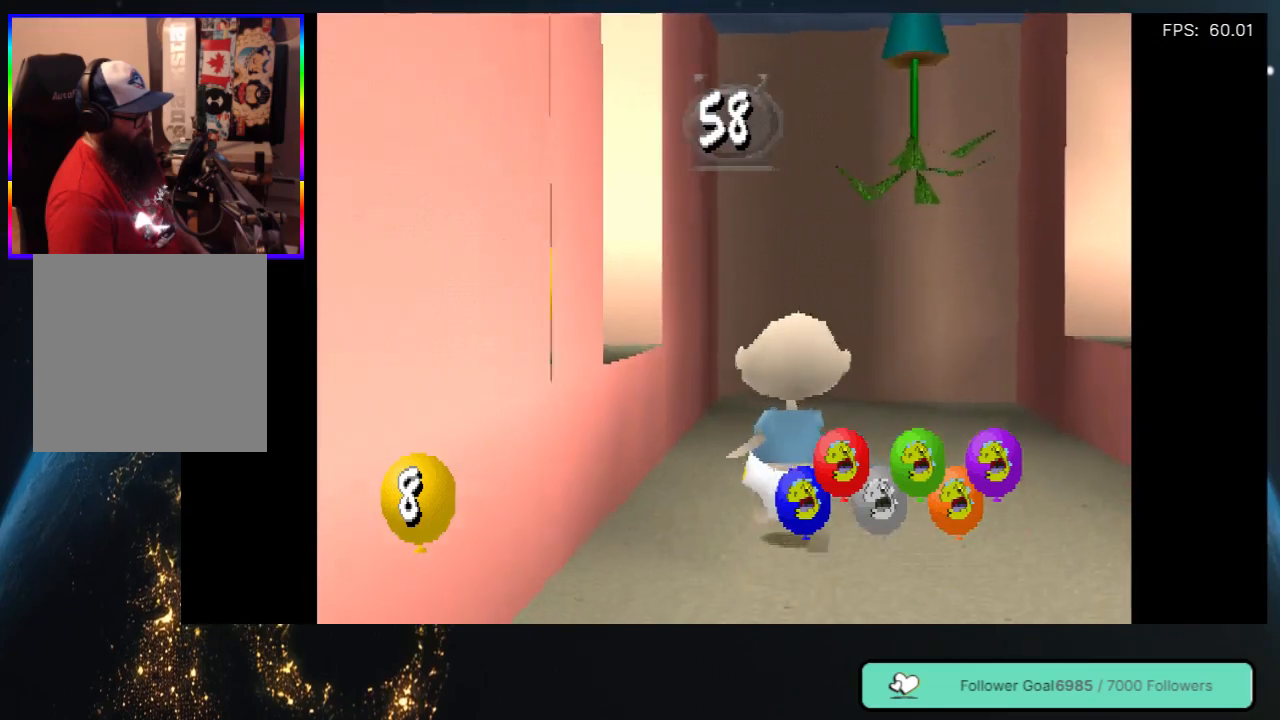
{"buttons": ["DPAD_UP", "DPAD_LEFT"], "left_stick": "center", "right_stick": "center", "events": [[117, "DPAD_LEFT", "down"], [250, "DPAD_UP", "up"], [467, "DPAD_UP", "down"]]}
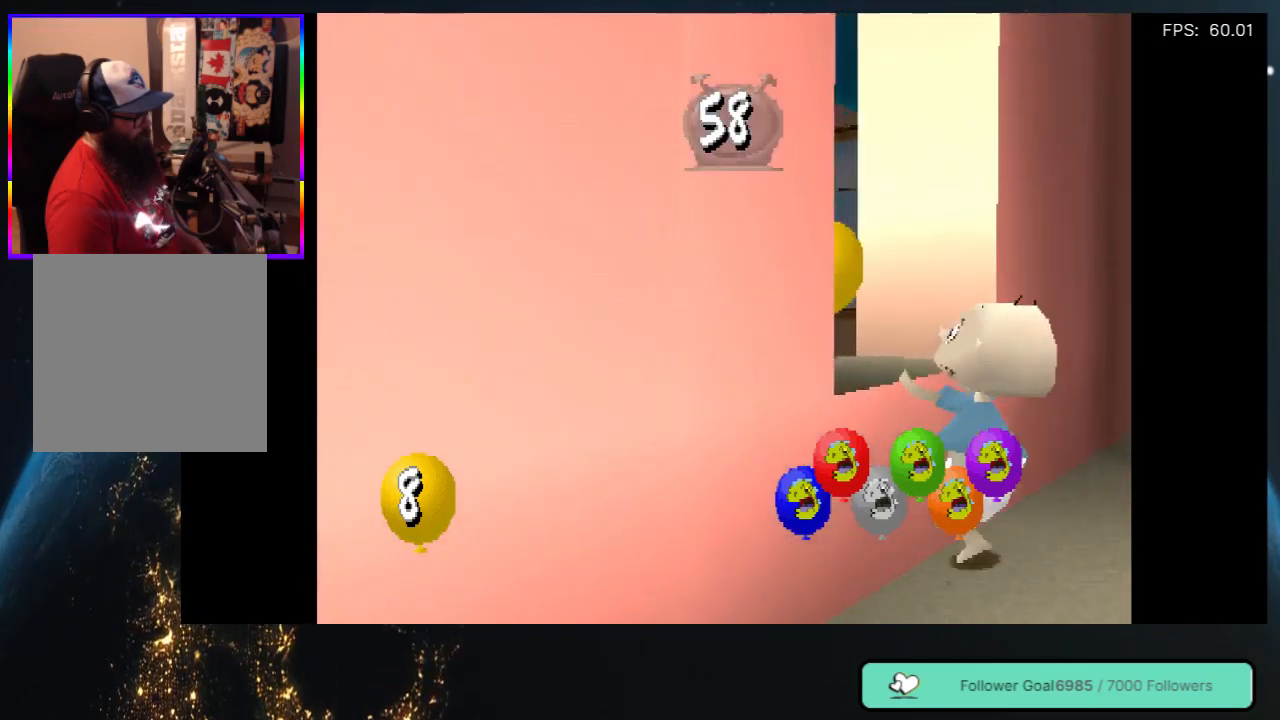
{"buttons": ["DPAD_UP"], "left_stick": "center", "right_stick": "center", "events": [[333, "DPAD_LEFT", "up"]]}
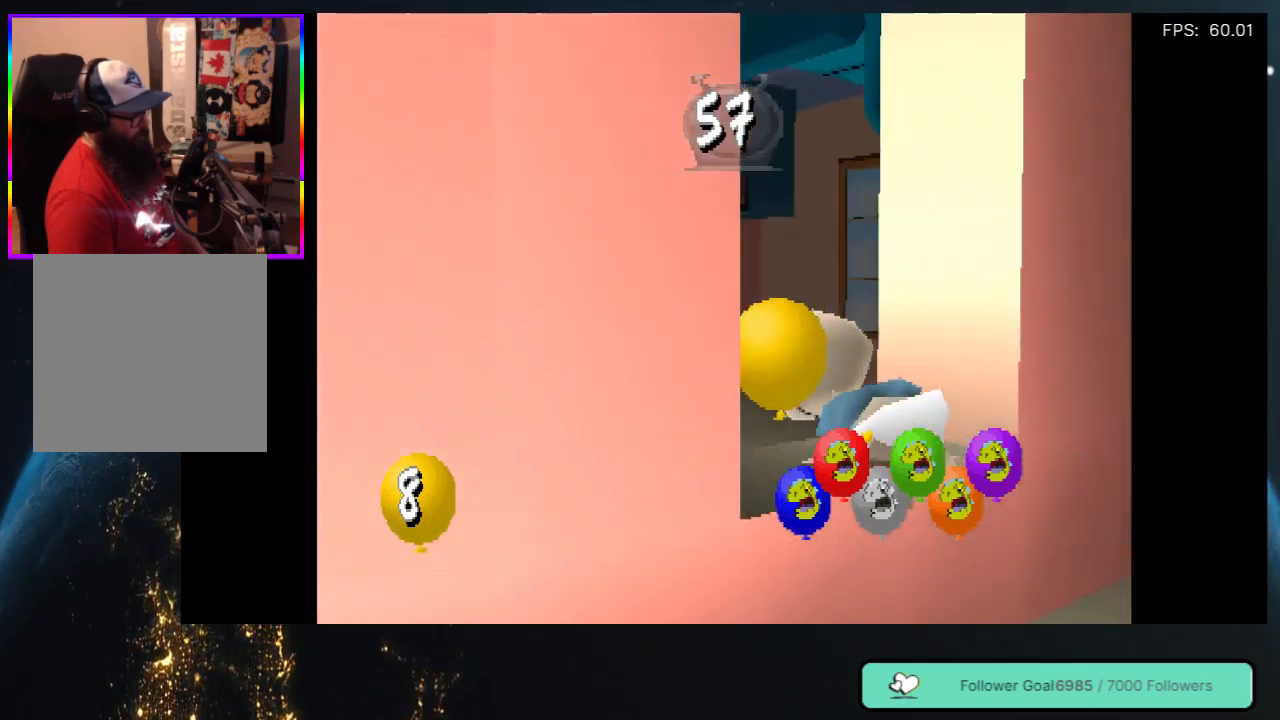
{"buttons": ["DPAD_DOWN", "DPAD_LEFT"], "left_stick": "center", "right_stick": "center", "events": [[117, "DPAD_LEFT", "down"], [283, "DPAD_UP", "up"], [333, "DPAD_DOWN", "down"]]}
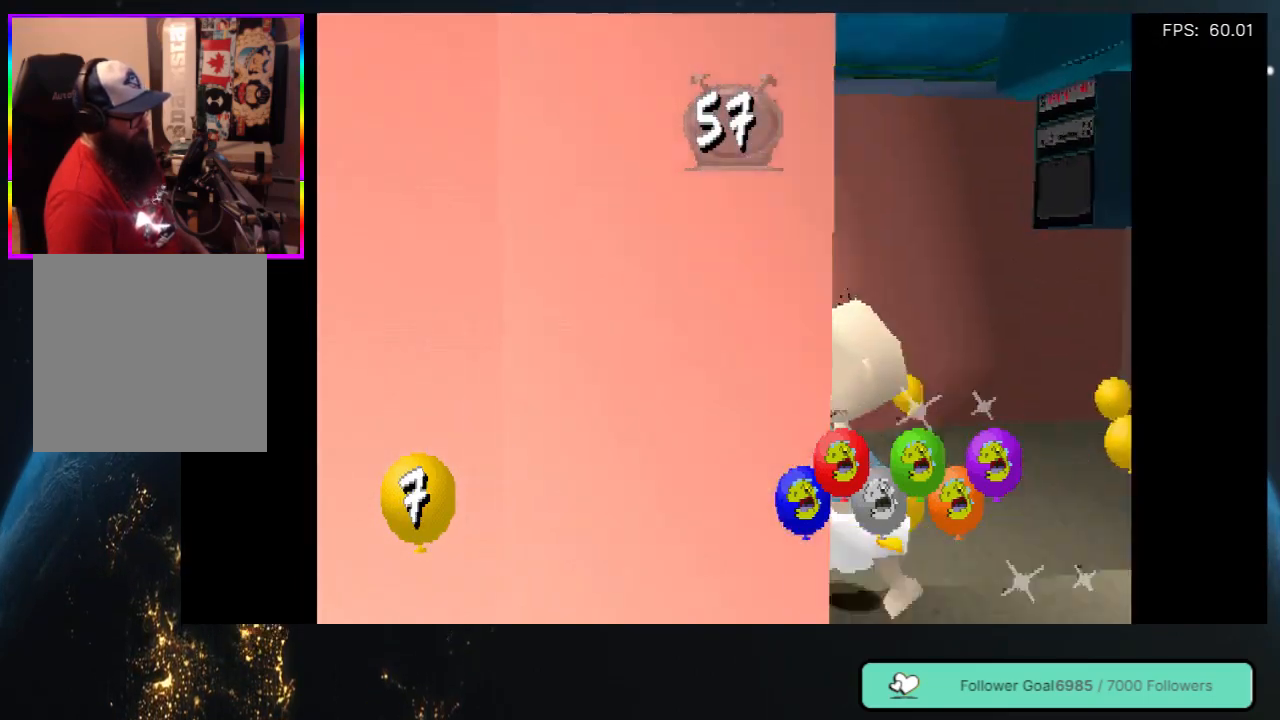
{"buttons": ["DPAD_UP"], "left_stick": "center", "right_stick": "center", "events": [[100, "DPAD_DOWN", "up"], [200, "DPAD_LEFT", "up"], [217, "DPAD_UP", "down"]]}
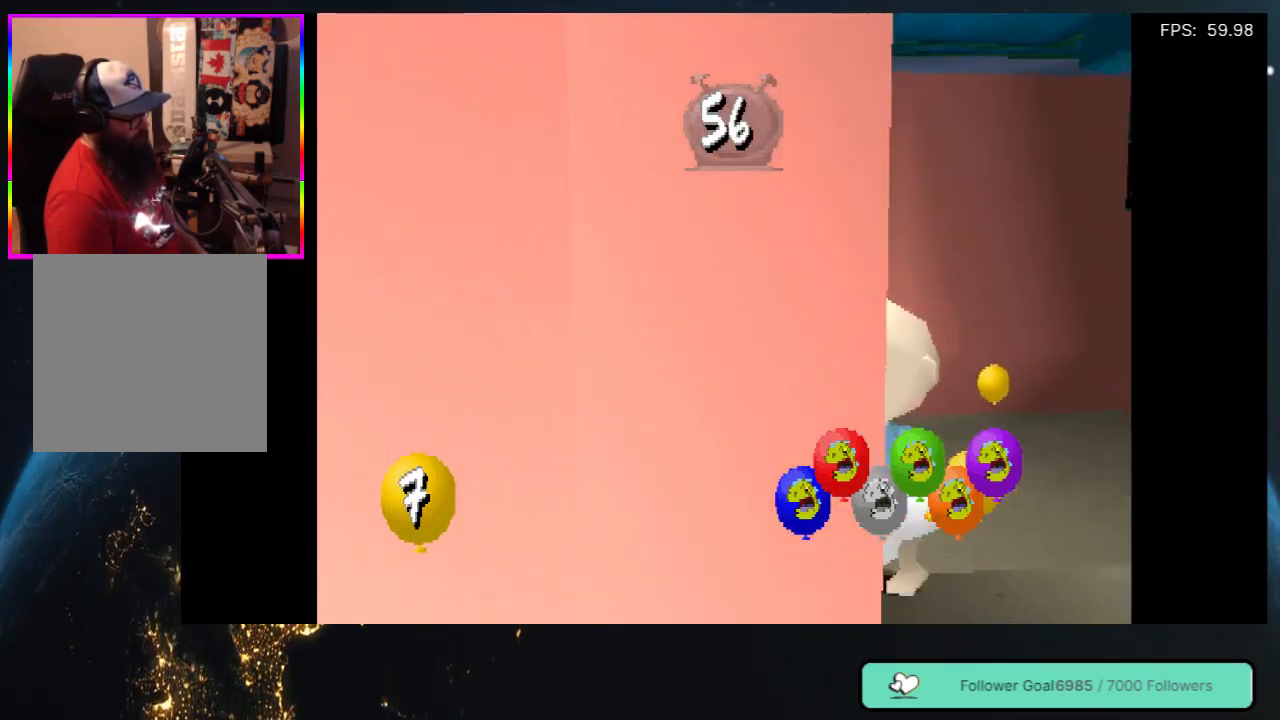
{"buttons": ["DPAD_UP", "DPAD_RIGHT"], "left_stick": "center", "right_stick": "center", "events": [[150, "DPAD_RIGHT", "down"]]}
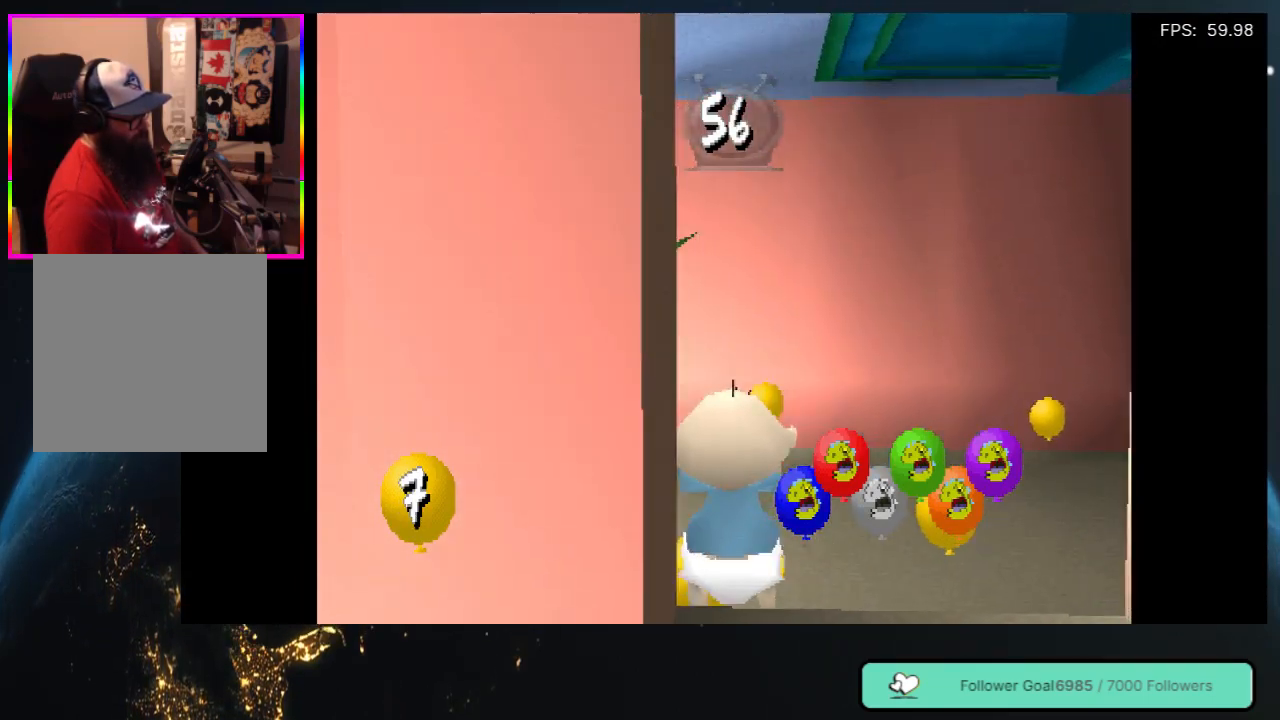
{"buttons": ["DPAD_UP", "DPAD_RIGHT"], "left_stick": "center", "right_stick": "center", "events": [[133, "DPAD_UP", "up"], [233, "DPAD_UP", "down"]]}
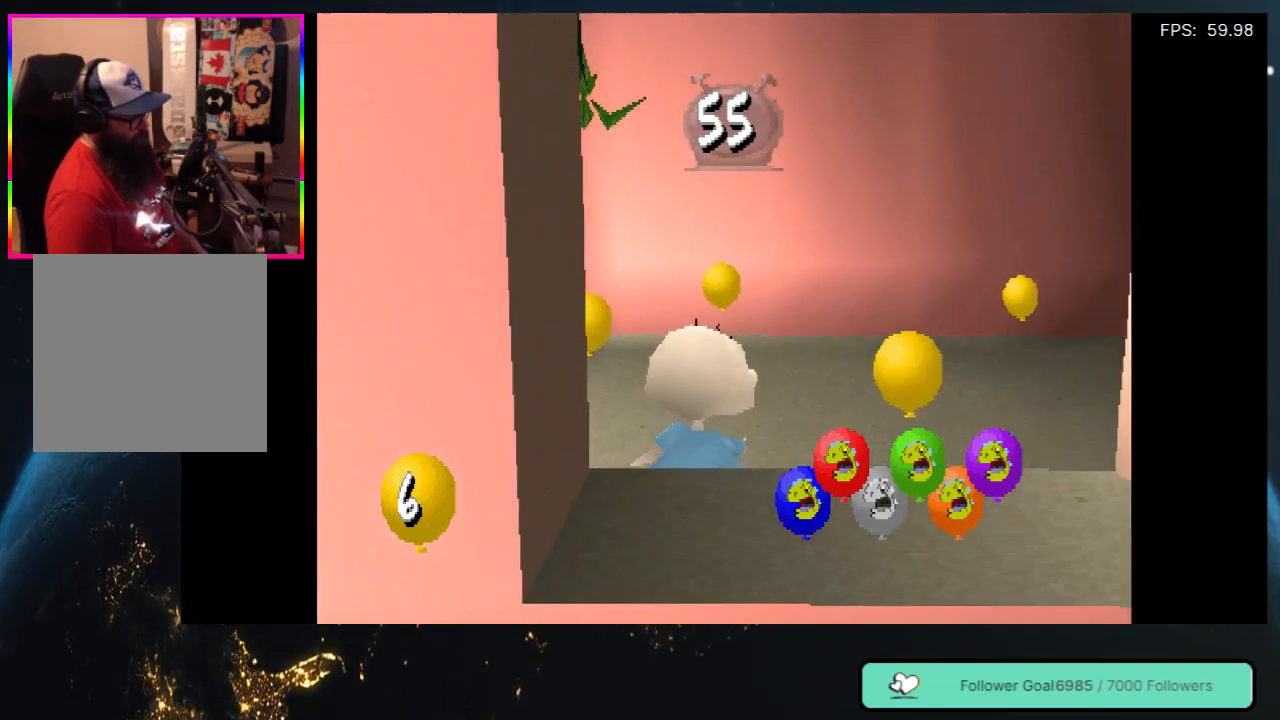
{"buttons": ["DPAD_UP"], "left_stick": "center", "right_stick": "center", "events": [[67, "DPAD_UP", "up"], [183, "DPAD_UP", "down"], [217, "DPAD_RIGHT", "up"], [317, "DPAD_LEFT", "down"], [417, "DPAD_LEFT", "up"]]}
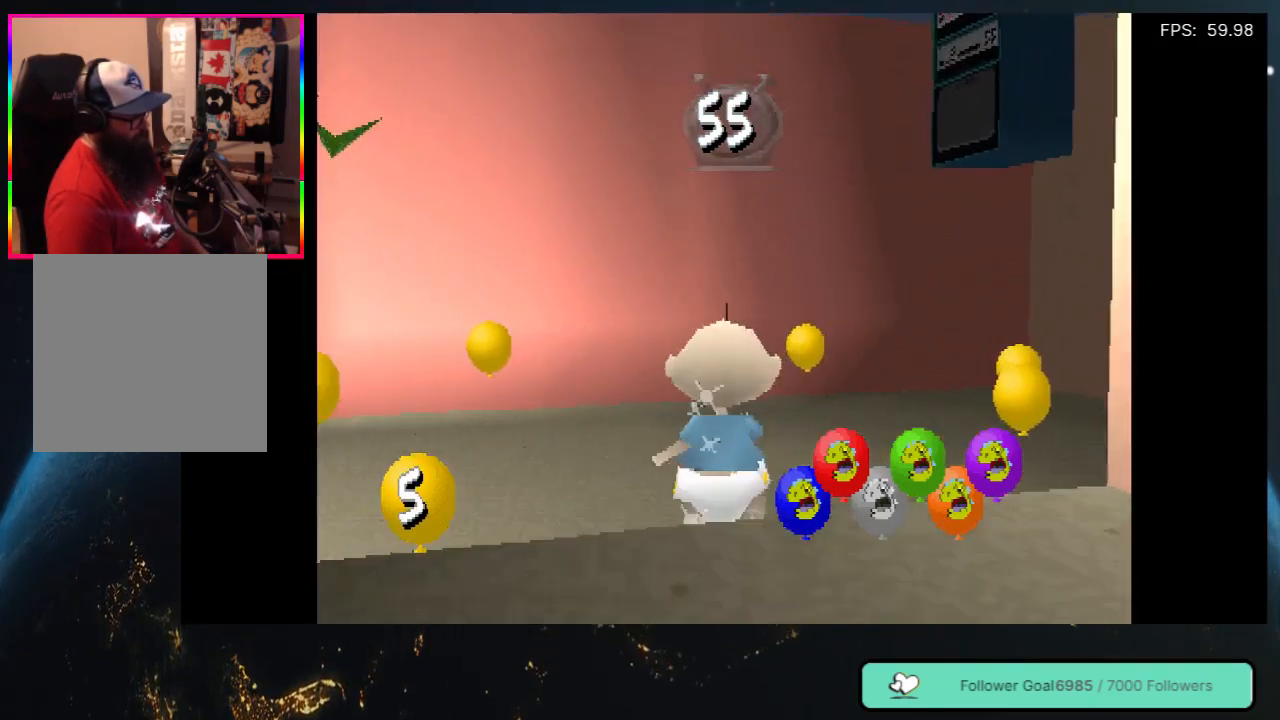
{"buttons": ["DPAD_UP"], "left_stick": "center", "right_stick": "center", "events": [[33, "DPAD_RIGHT", "down"], [67, "DPAD_UP", "up"], [417, "DPAD_UP", "down"], [467, "DPAD_RIGHT", "up"]]}
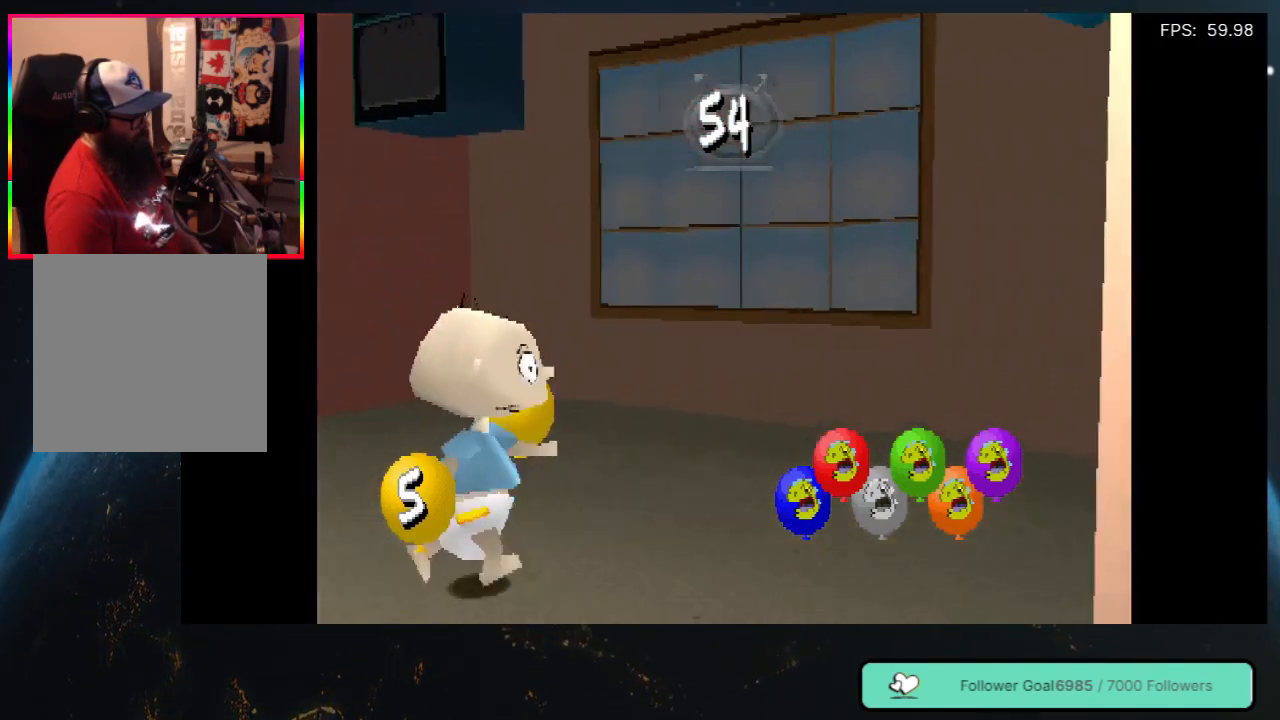
{"buttons": ["DPAD_UP"], "left_stick": "center", "right_stick": "center", "events": [[67, "DPAD_LEFT", "down"], [200, "DPAD_LEFT", "up"], [233, "DPAD_LEFT", "down"], [333, "DPAD_LEFT", "up"]]}
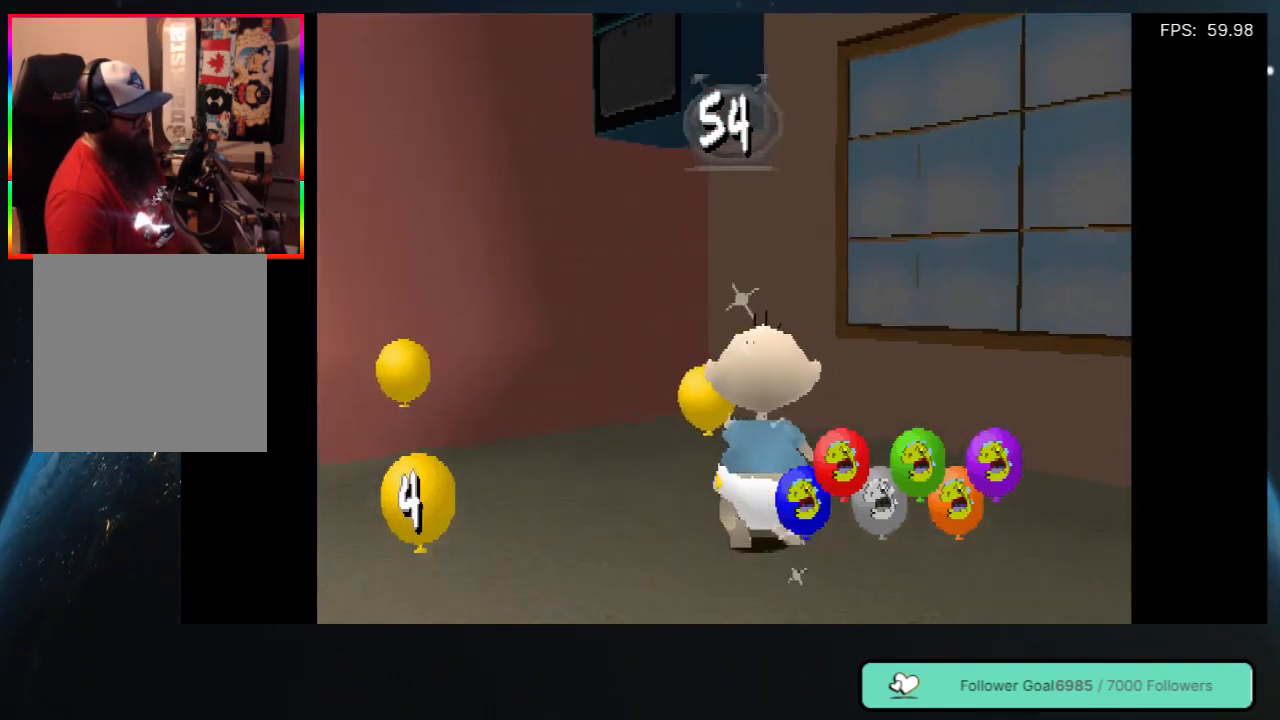
{"buttons": ["DPAD_UP", "DPAD_LEFT"], "left_stick": "center", "right_stick": "center", "events": [[67, "DPAD_RIGHT", "down"], [167, "DPAD_RIGHT", "up"], [233, "DPAD_LEFT", "down"], [317, "DPAD_UP", "up"], [433, "DPAD_UP", "down"]]}
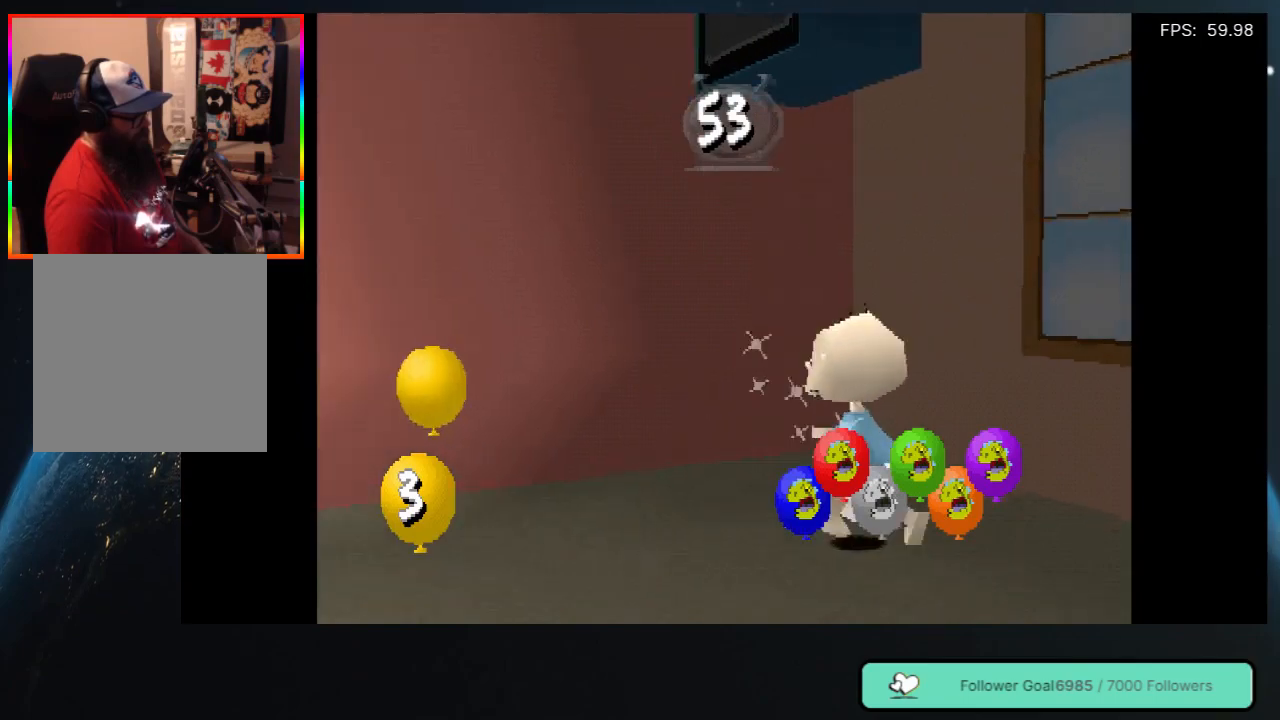
{"buttons": ["DPAD_UP", "DPAD_LEFT"], "left_stick": "center", "right_stick": "center", "events": [[117, "DPAD_UP", "up"], [317, "DPAD_UP", "down"], [383, "DPAD_LEFT", "up"], [417, "DPAD_LEFT", "down"]]}
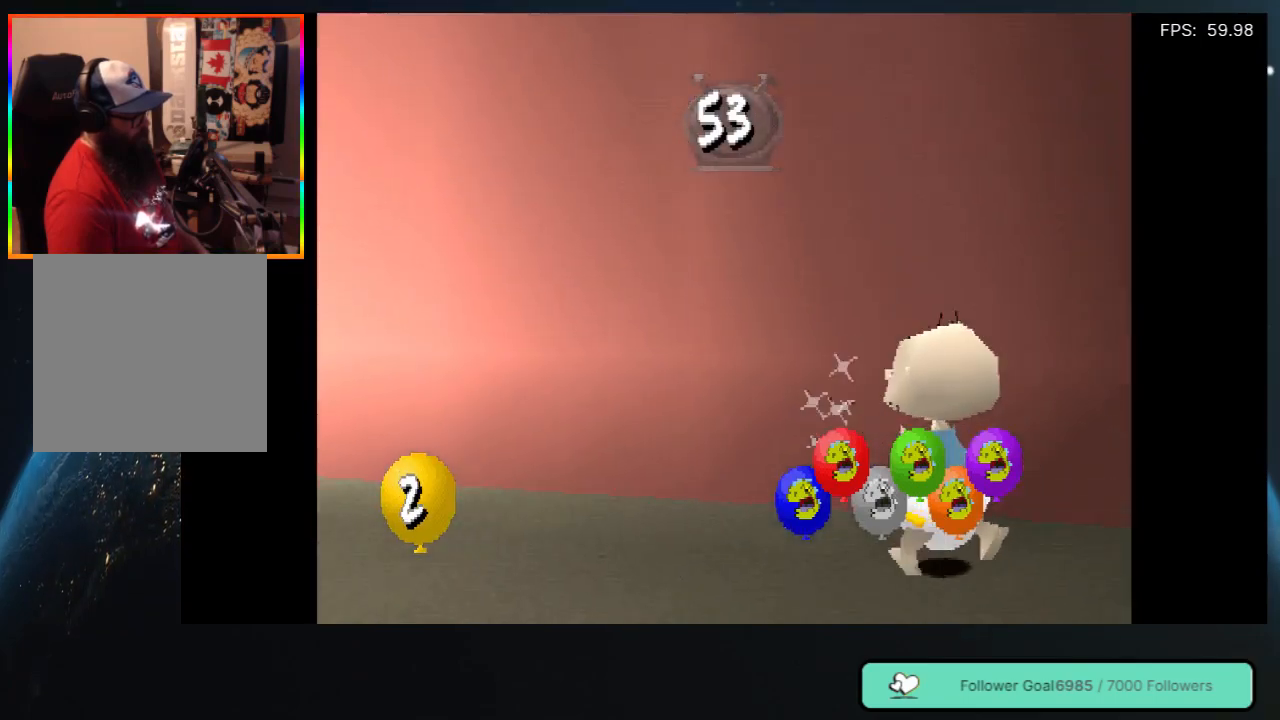
{"buttons": ["DPAD_UP", "DPAD_LEFT"], "left_stick": "center", "right_stick": "center", "events": [[117, "DPAD_LEFT", "up"], [200, "DPAD_LEFT", "down"]]}
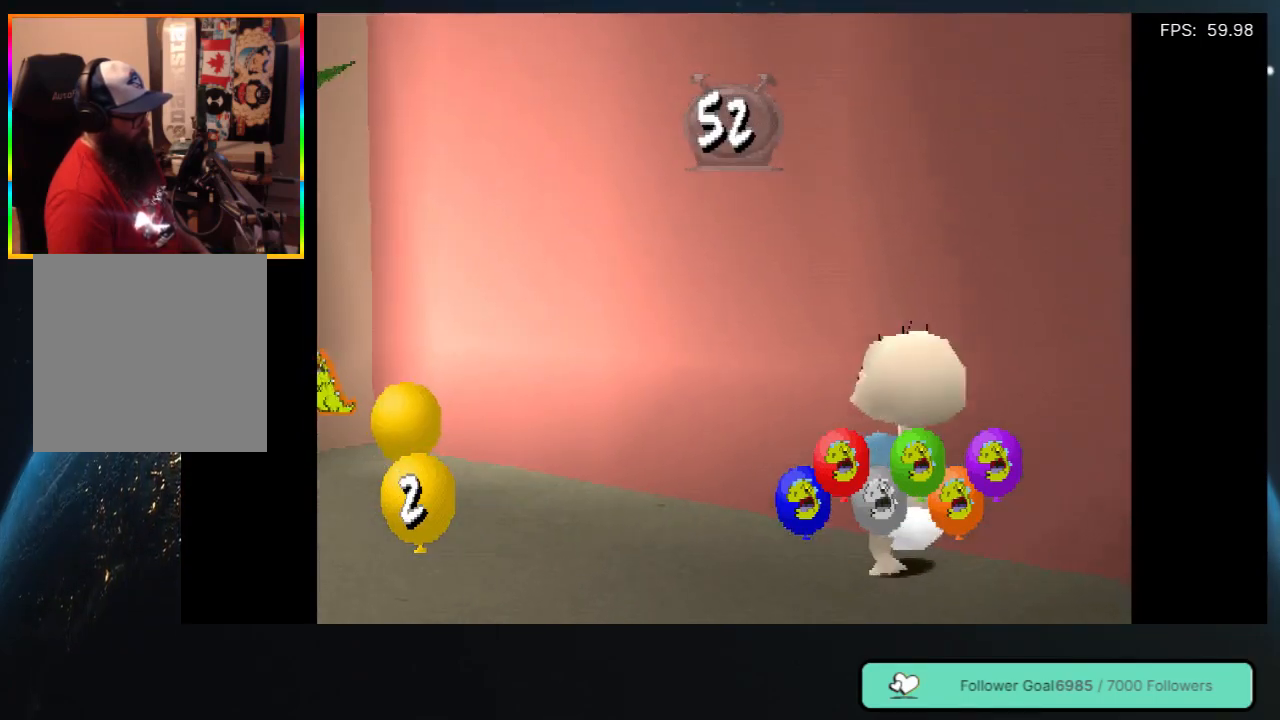
{"buttons": ["DPAD_UP", "DPAD_LEFT"], "left_stick": "center", "right_stick": "center", "events": []}
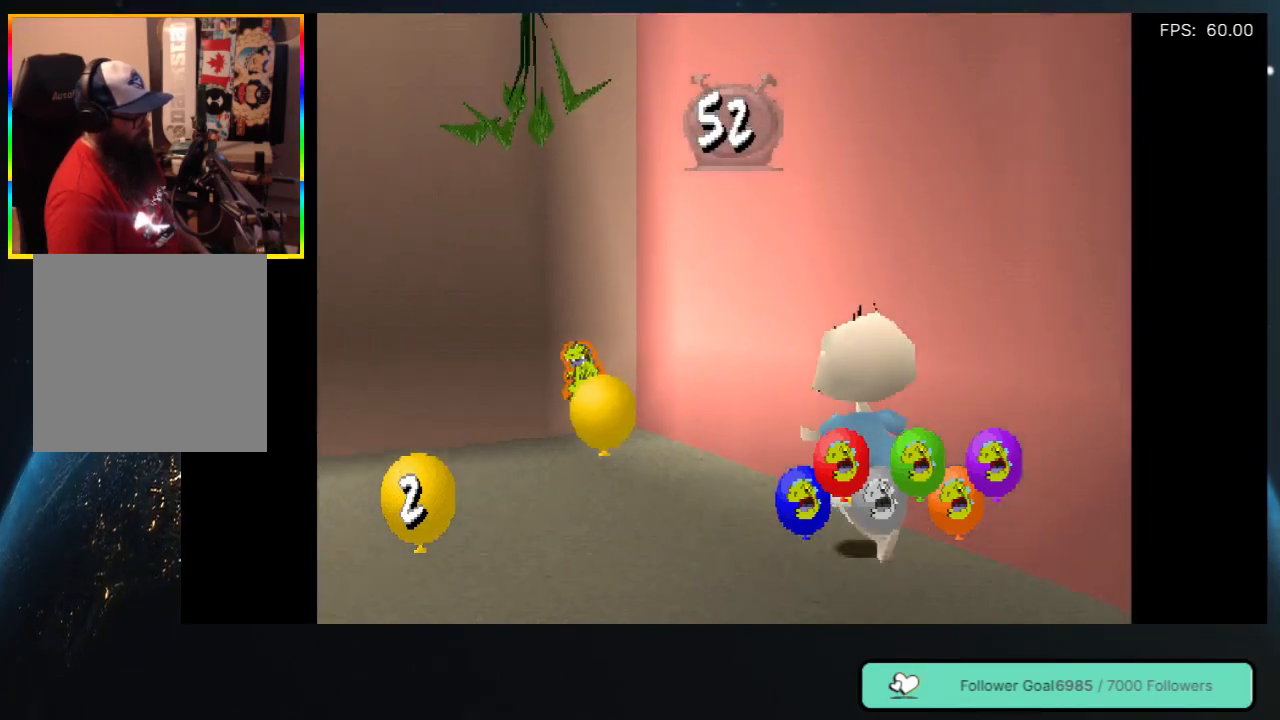
{"buttons": ["DPAD_UP", "DPAD_RIGHT"], "left_stick": "center", "right_stick": "center", "events": [[67, "DPAD_LEFT", "up"], [133, "DPAD_LEFT", "down"], [317, "DPAD_LEFT", "up"], [483, "DPAD_RIGHT", "down"]]}
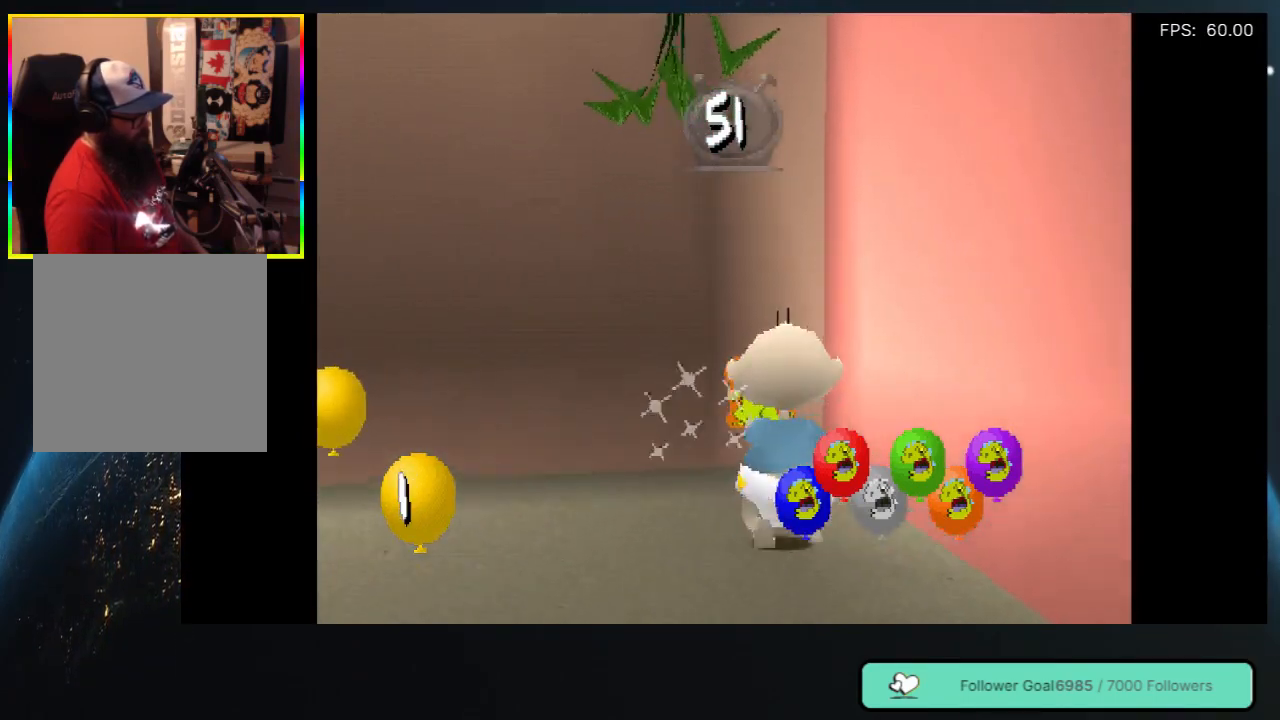
{"buttons": ["DPAD_LEFT"], "left_stick": "center", "right_stick": "center", "events": [[133, "DPAD_RIGHT", "up"], [233, "DPAD_LEFT", "down"], [433, "DPAD_UP", "up"]]}
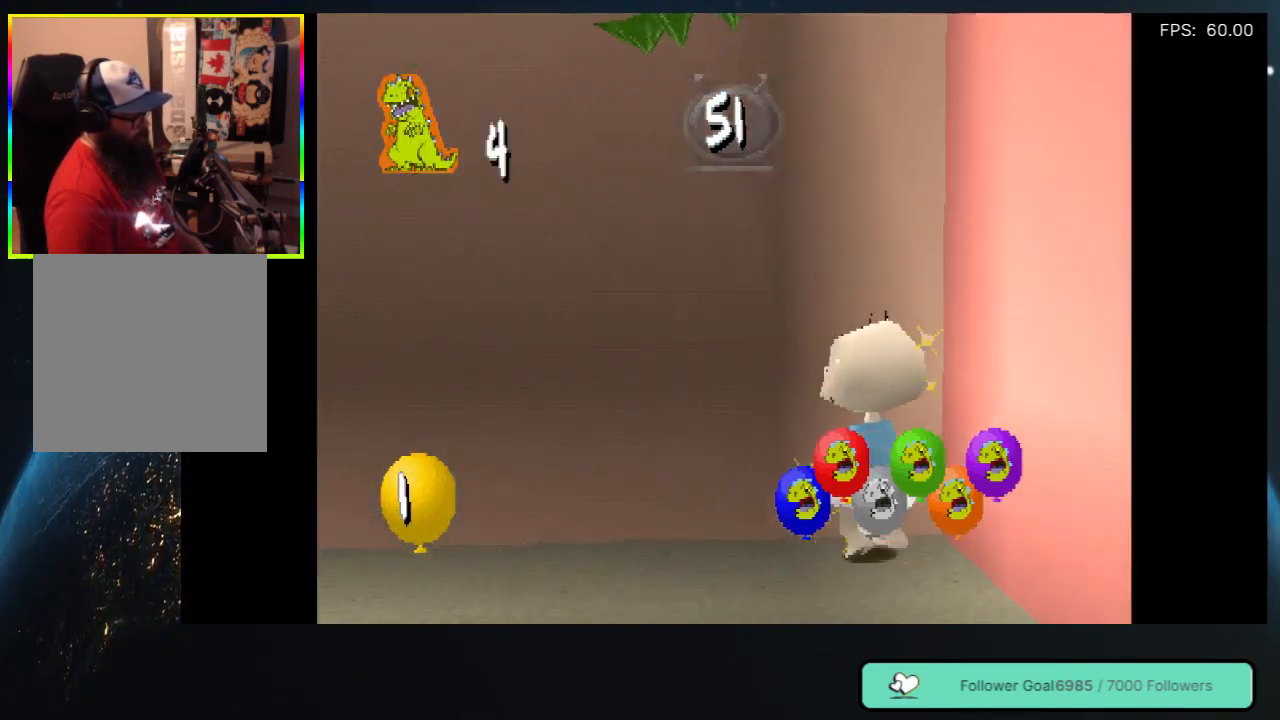
{"buttons": ["DPAD_LEFT"], "left_stick": "center", "right_stick": "center", "events": [[350, "DPAD_UP", "down"], [500, "DPAD_UP", "up"]]}
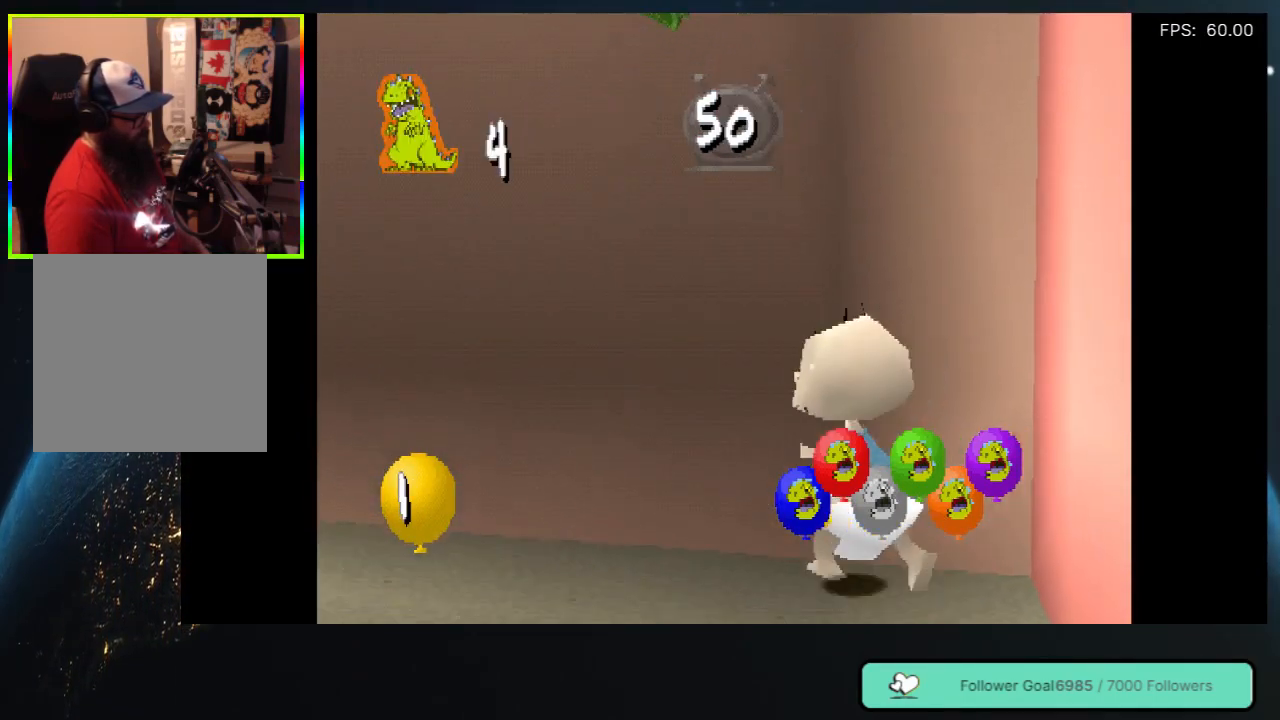
{"buttons": ["DPAD_UP", "DPAD_LEFT"], "left_stick": "center", "right_stick": "center", "events": [[283, "DPAD_UP", "down"]]}
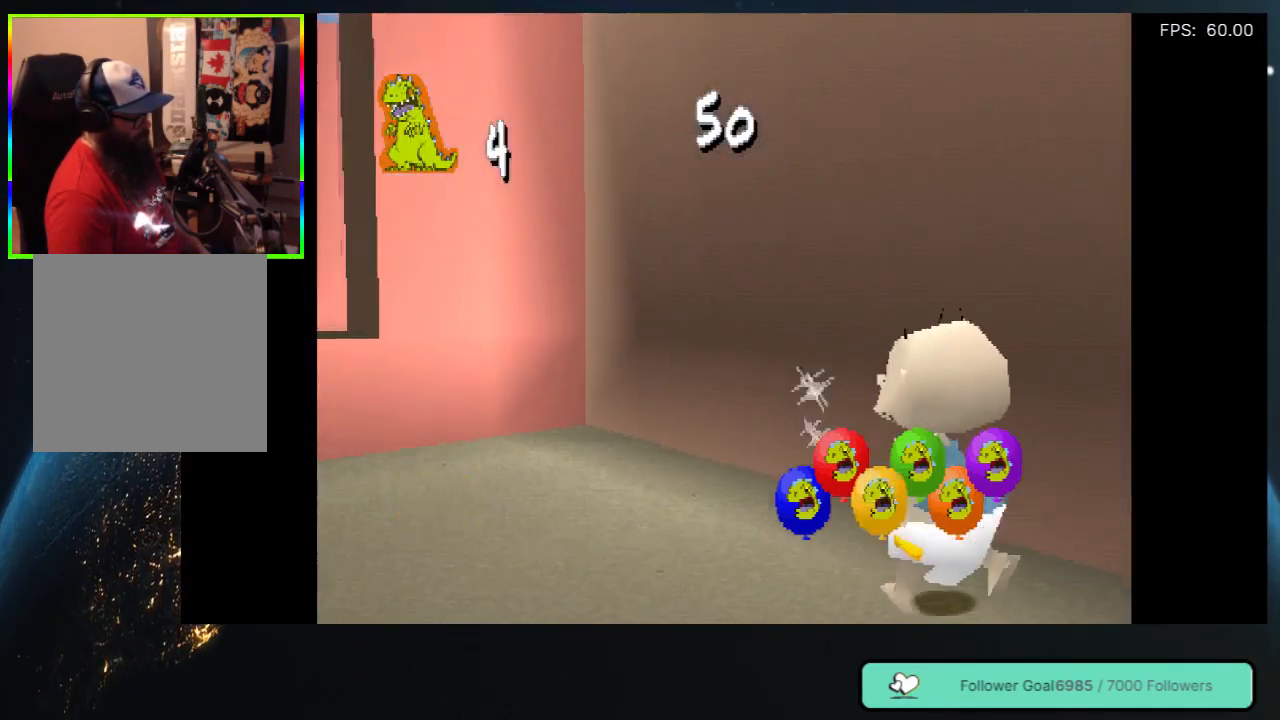
{"buttons": [], "left_stick": "center", "right_stick": "center", "events": [[367, "DPAD_UP", "up"], [417, "DPAD_LEFT", "up"]]}